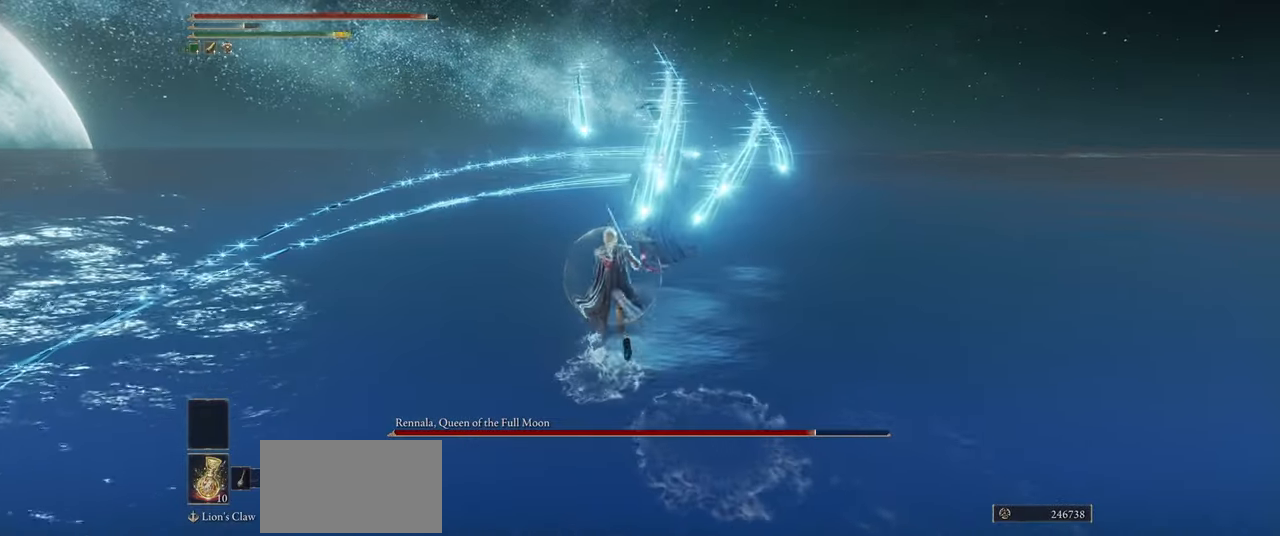
Gameplay with keyboard and mouse; each line is a JSON object with the keys and mouse buttons held at the frame after it. "events" lists presses ("down") and releases ("up") of "a", "ctrl", "d", "e", "q", "s", "shift", "space", "w", "mouse_left", "mouse_wheel", "mouse_right", "mouse_mb4" and "mouse_mb5" between this image and that frame as [ms after this image, input, new state], when the widget could be followed in between. "mouse_left", "mouse_wheel", "mouse_right", "mouse_mb4", "mouse_mb5" = the "left", "wheel", "right", "mb4", "mb5" buttons of the "mouse" list. No other keys are recorded. "wheel" means that the mouse wheel is clicked or scrolled. Mouse movement is not recorded.
{"keys": ["w"], "mouse": [], "events": [[50, "shift", "up"]]}
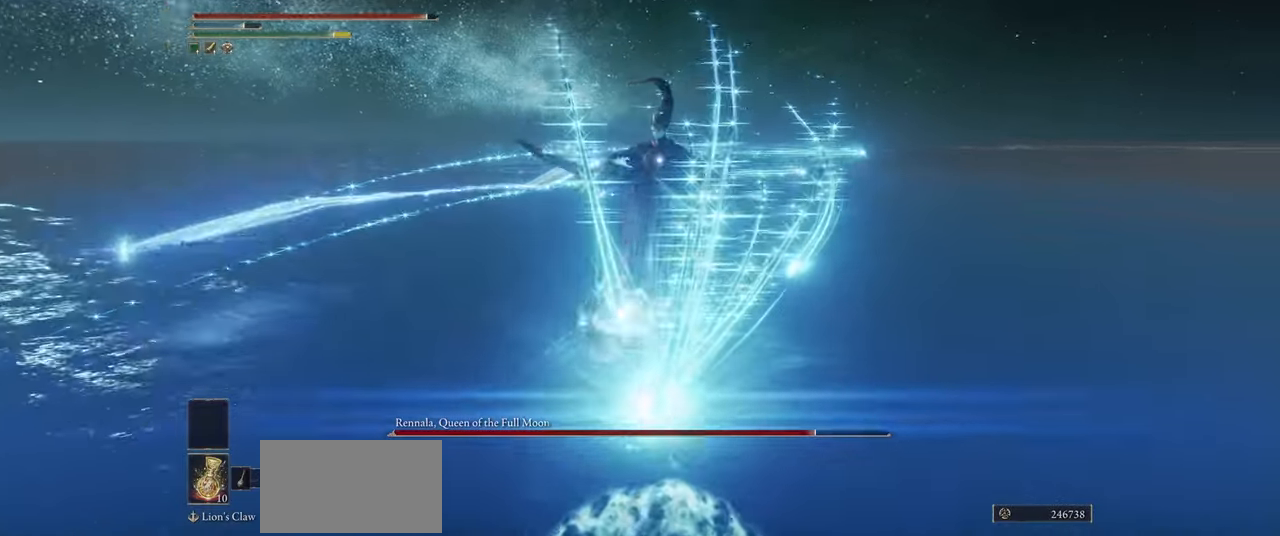
{"keys": ["a", "w"], "mouse": [], "events": [[217, "a", "down"]]}
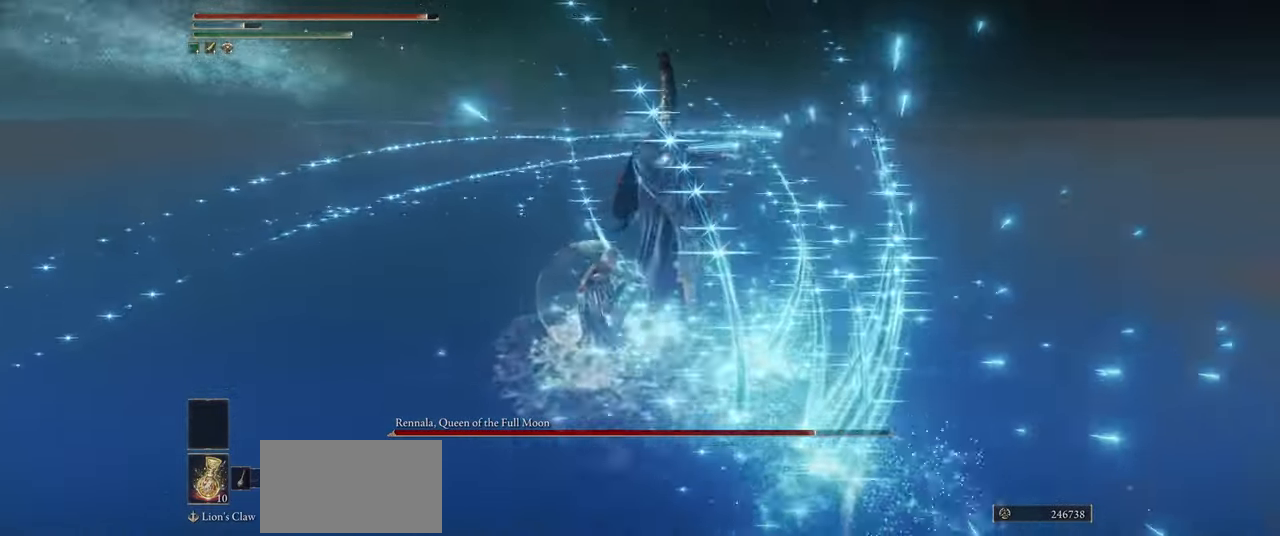
{"keys": ["a", "w"], "mouse": [], "events": [[17, "mouse_left", "down"], [117, "mouse_left", "up"]]}
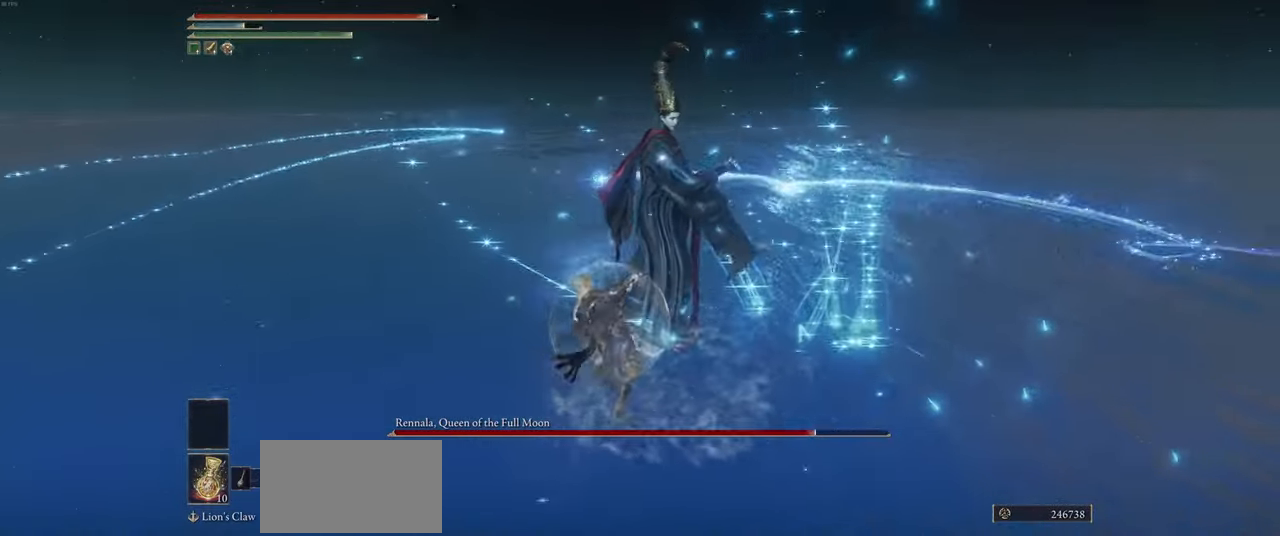
{"keys": ["a", "w"], "mouse": [], "events": [[284, "mouse_left", "down"], [367, "mouse_left", "up"]]}
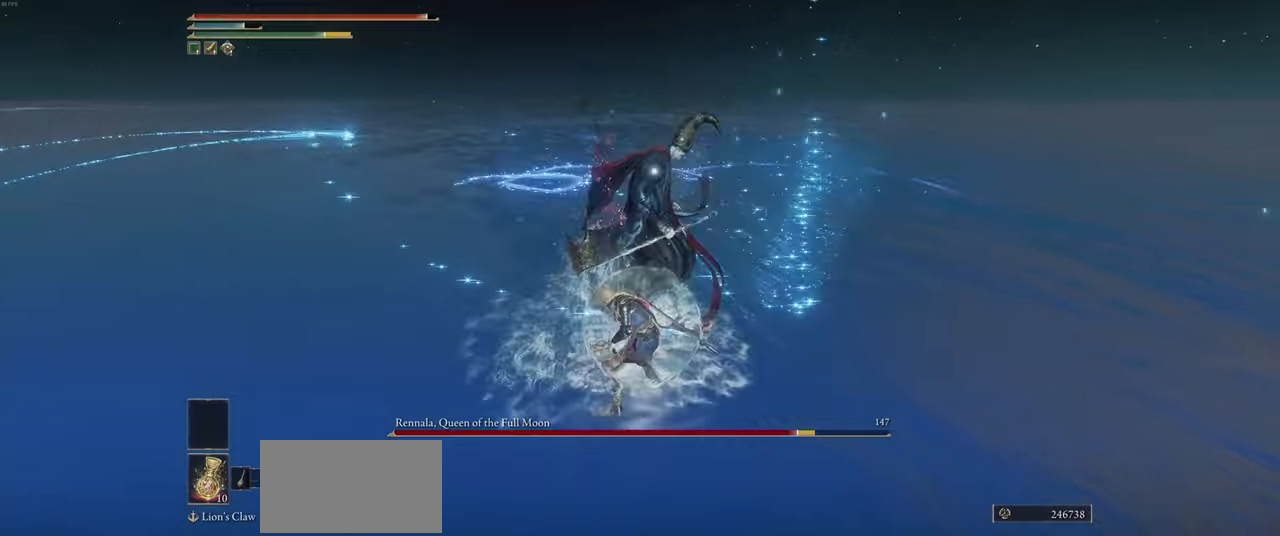
{"keys": ["a", "w"], "mouse": [], "events": []}
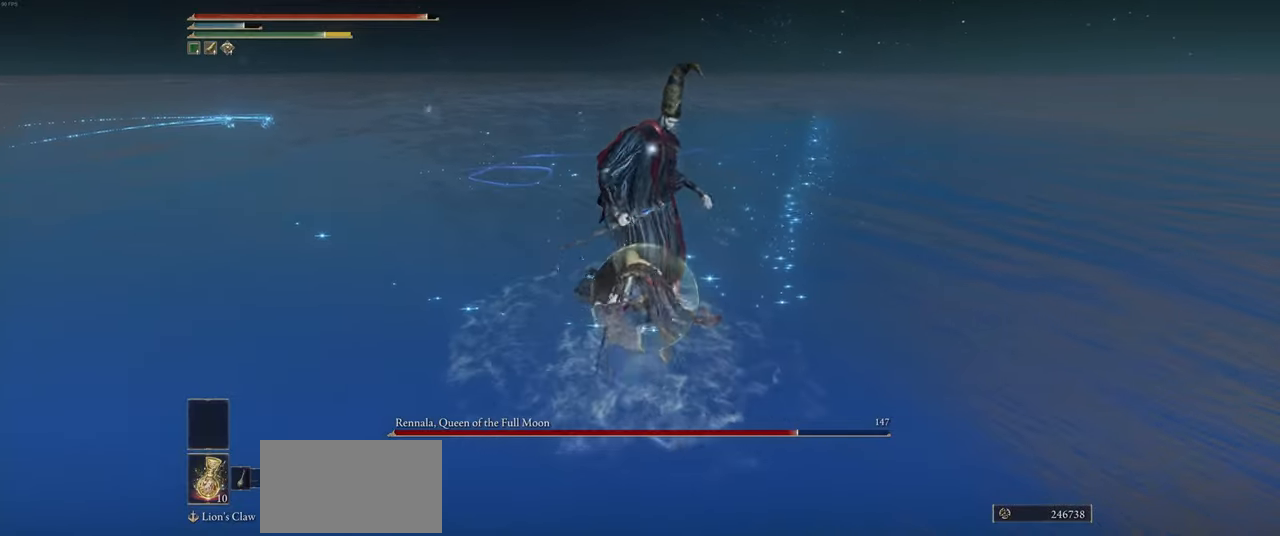
{"keys": ["w"], "mouse": [], "events": [[117, "a", "up"], [250, "mouse_left", "down"], [334, "mouse_left", "up"]]}
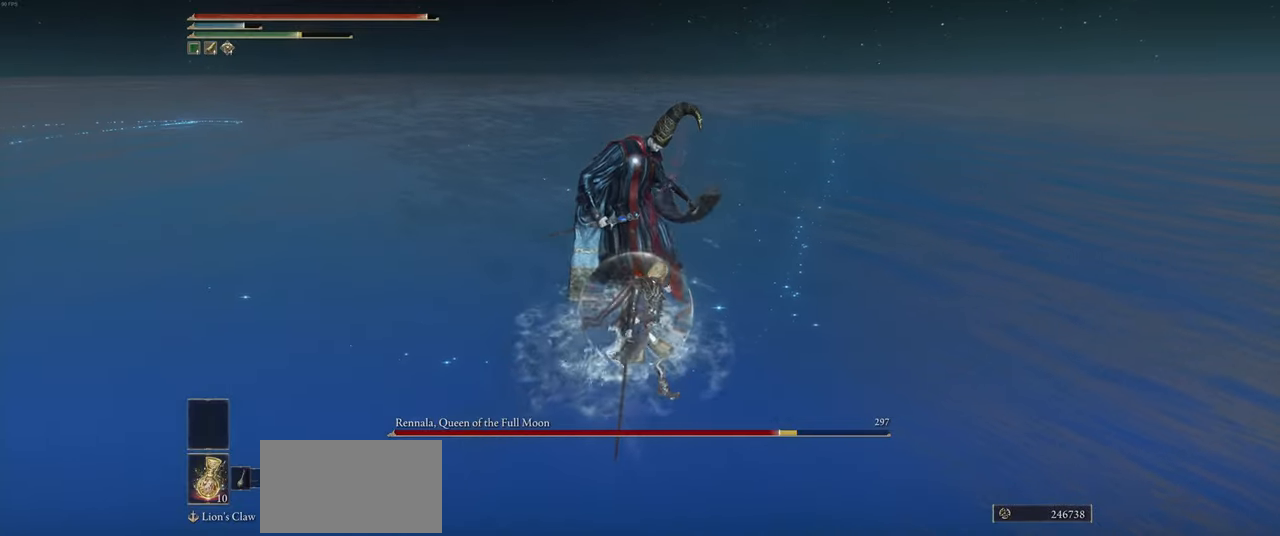
{"keys": ["w"], "mouse": [], "events": []}
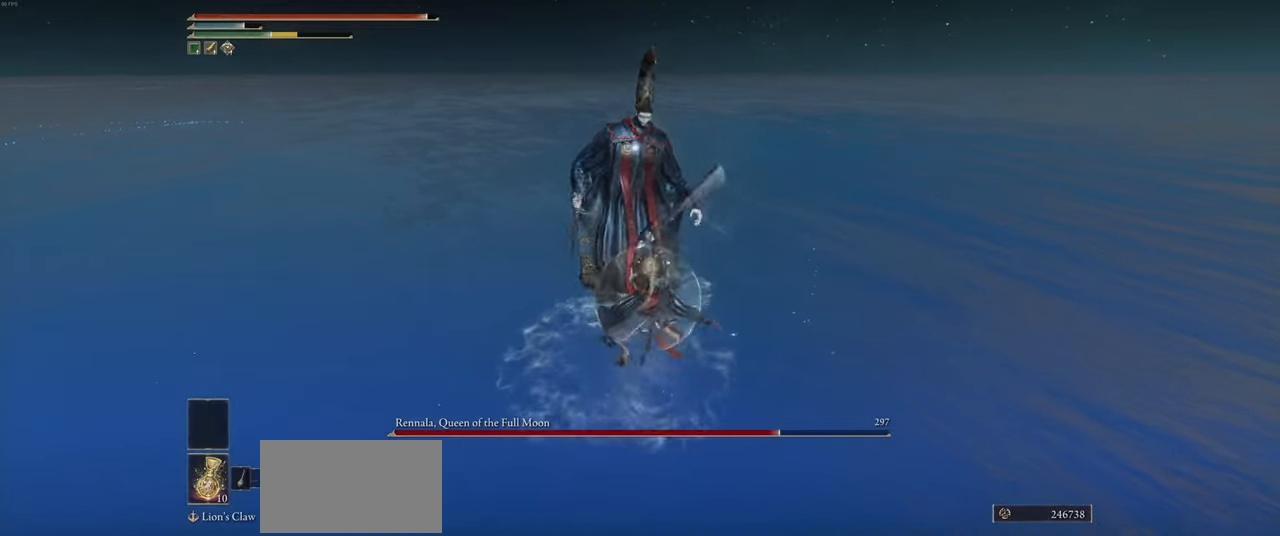
{"keys": ["w"], "mouse": [], "events": [[217, "mouse_left", "down"], [300, "mouse_left", "up"]]}
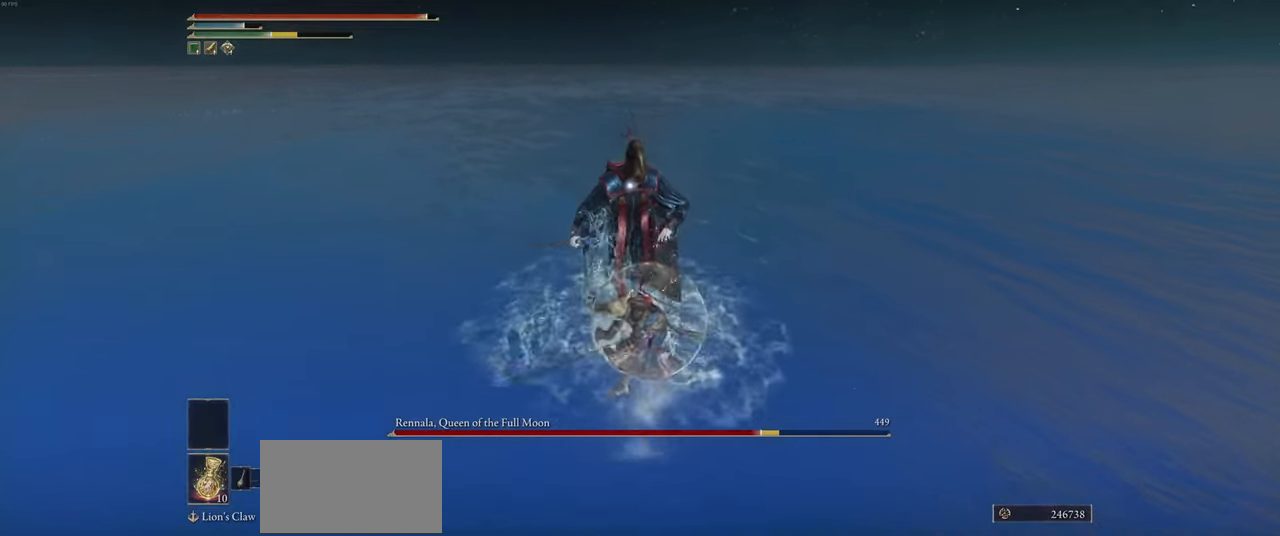
{"keys": ["w"], "mouse": [], "events": []}
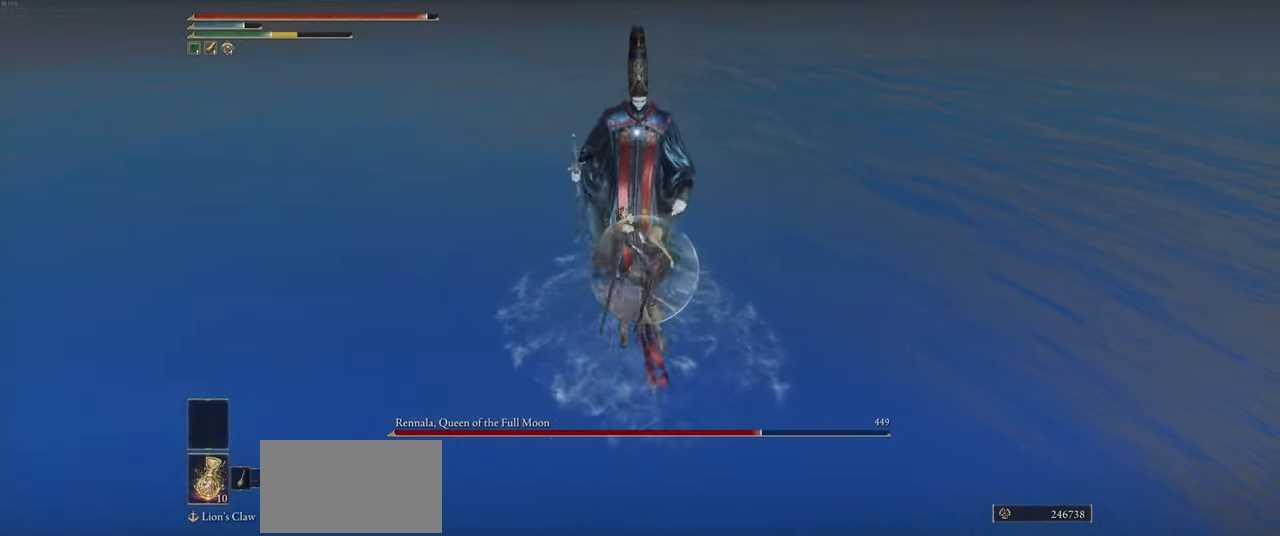
{"keys": ["w"], "mouse": [], "events": [[267, "mouse_left", "down"], [367, "mouse_left", "up"]]}
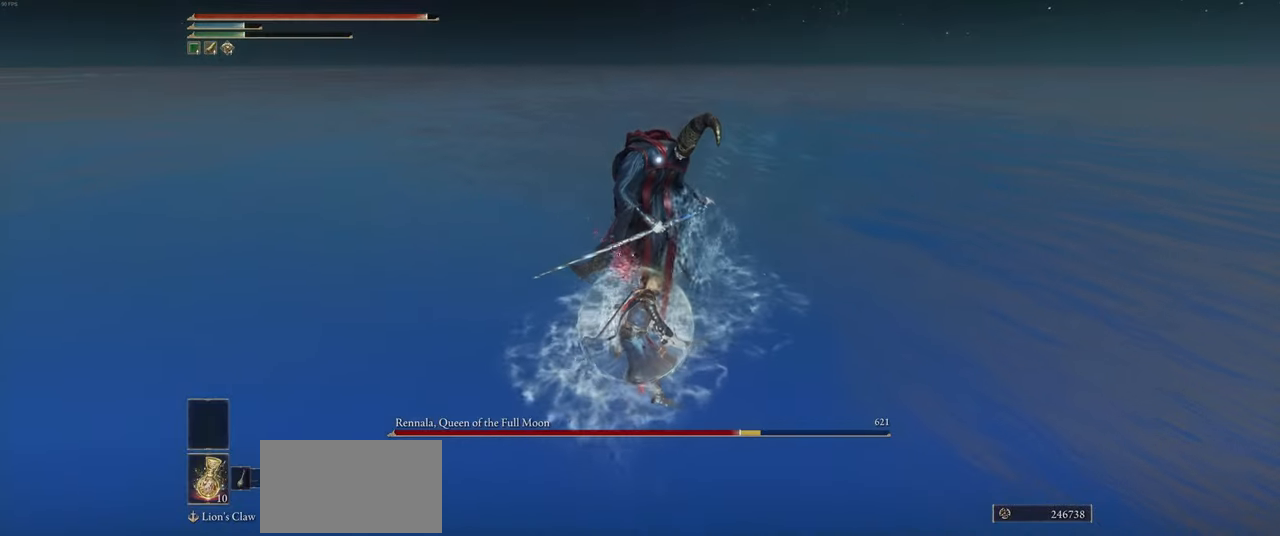
{"keys": ["w"], "mouse": [], "events": []}
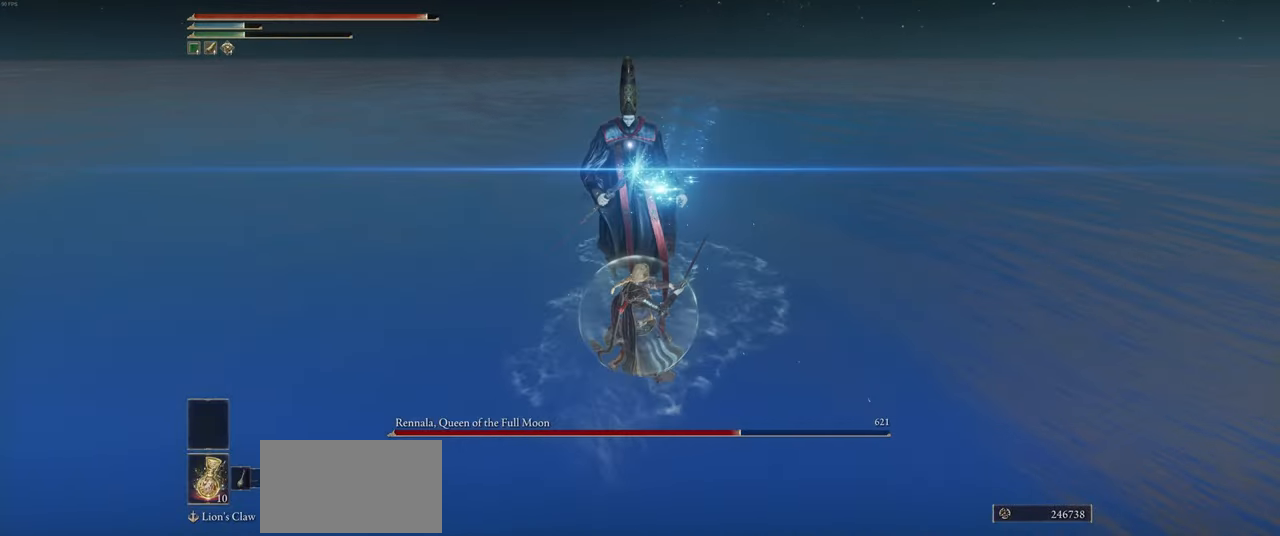
{"keys": ["w"], "mouse": [], "events": []}
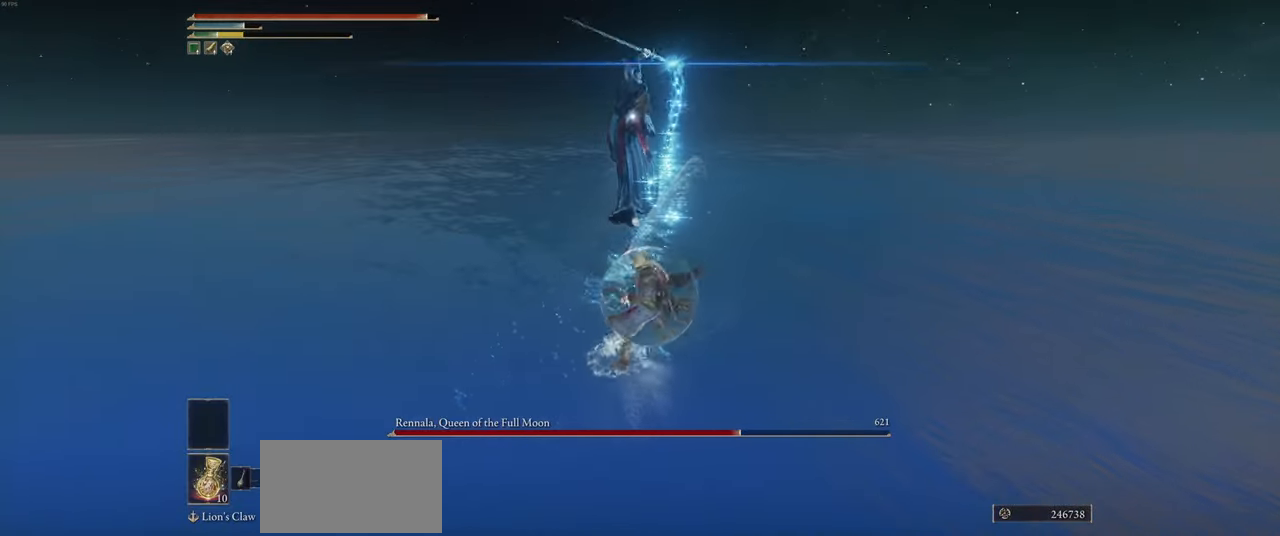
{"keys": ["a"], "mouse": [], "events": [[67, "a", "down"], [267, "w", "up"]]}
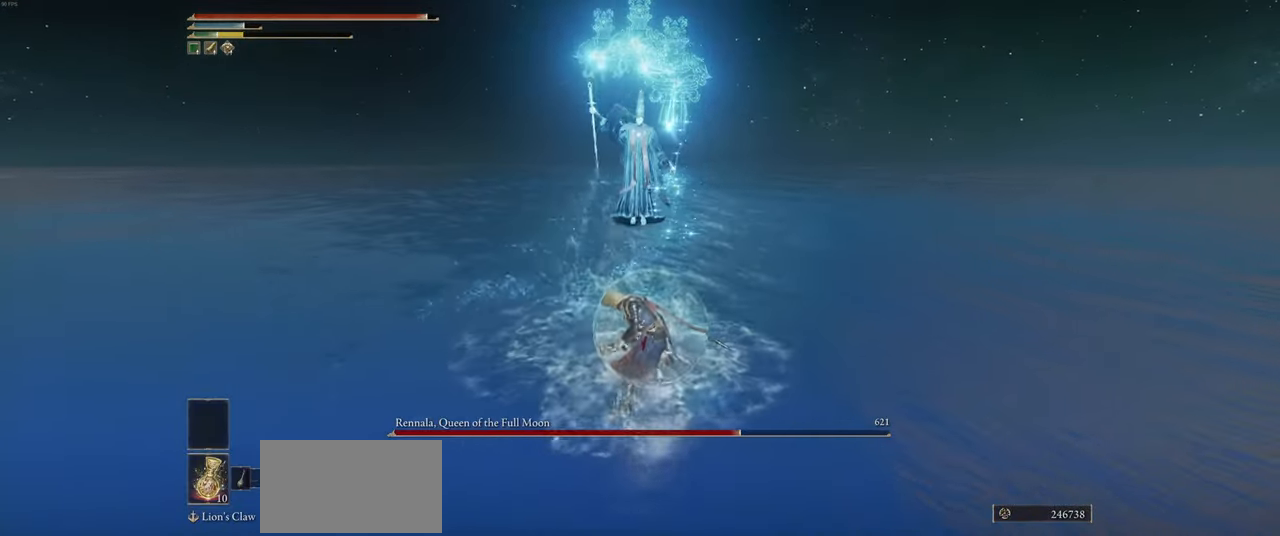
{"keys": ["a"], "mouse": [], "events": []}
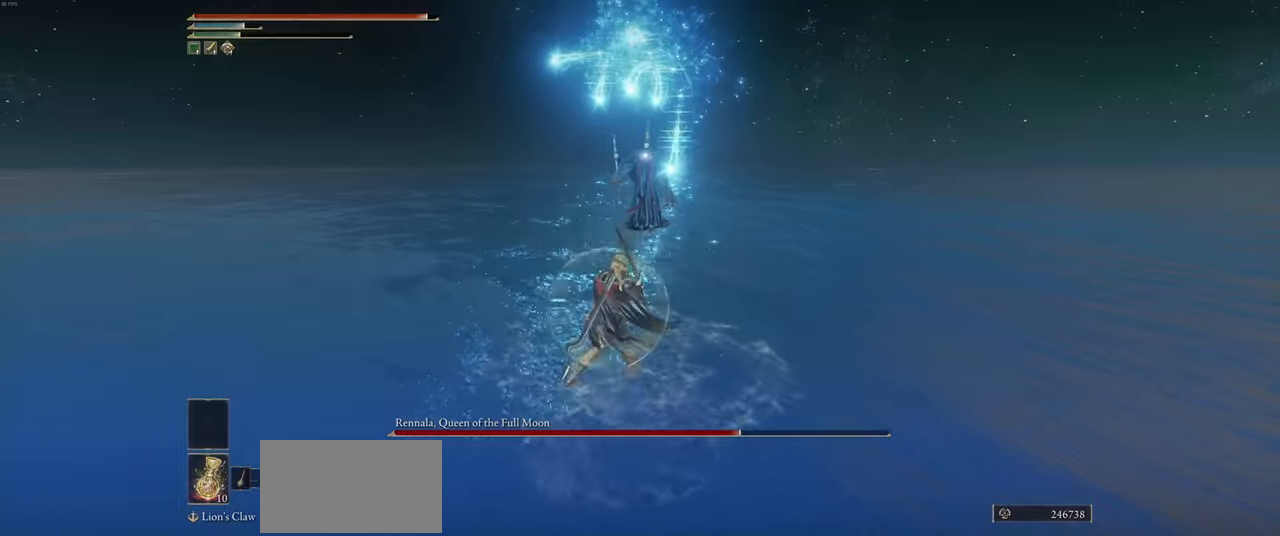
{"keys": ["w"], "mouse": [], "events": [[433, "w", "down"], [483, "a", "up"]]}
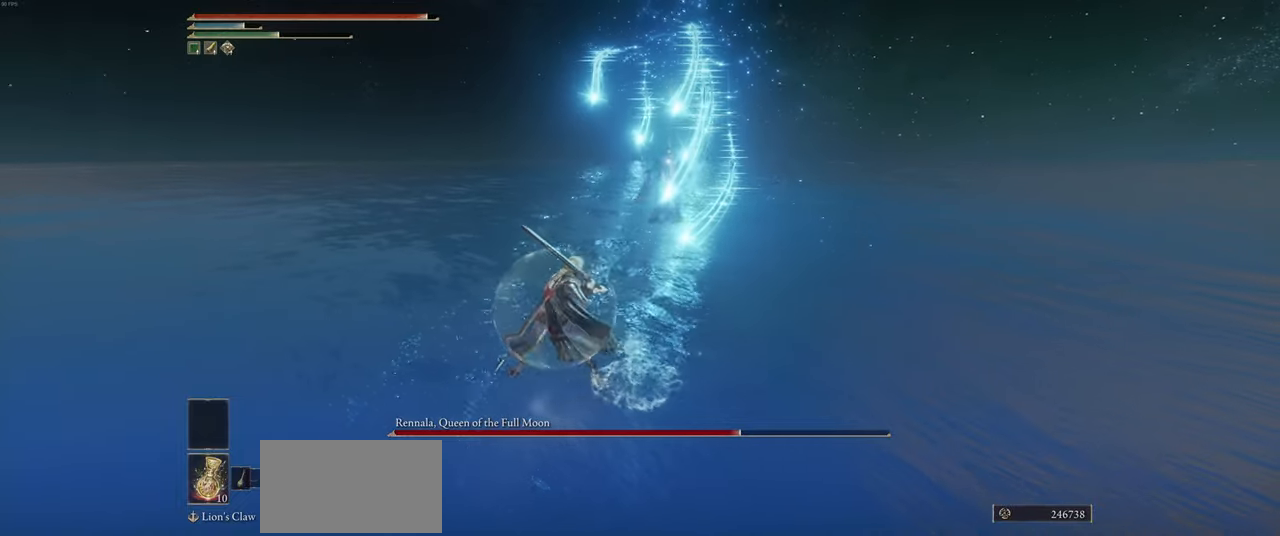
{"keys": ["w"], "mouse": [], "events": [[150, "shift", "down"], [266, "shift", "up"]]}
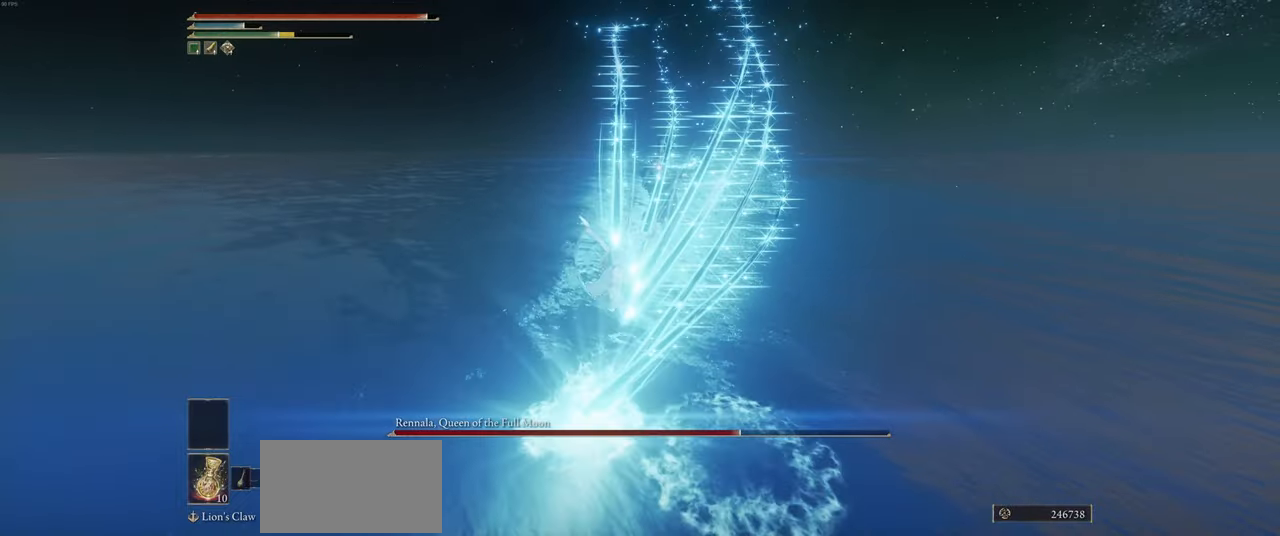
{"keys": ["a", "w"], "mouse": [], "events": [[233, "a", "down"]]}
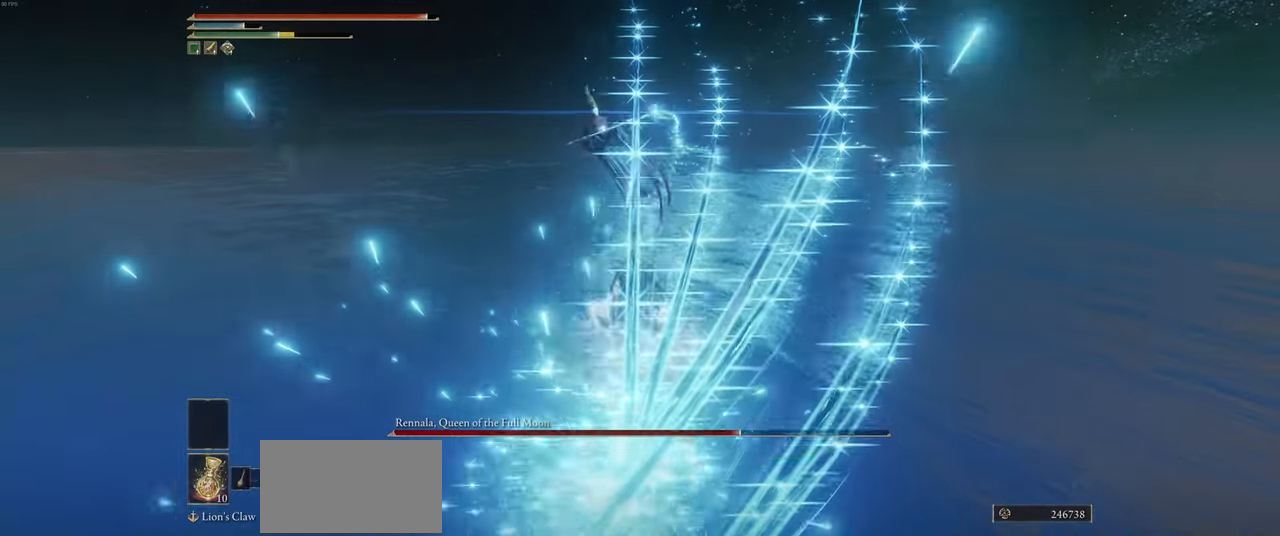
{"keys": ["a", "w"], "mouse": [], "events": []}
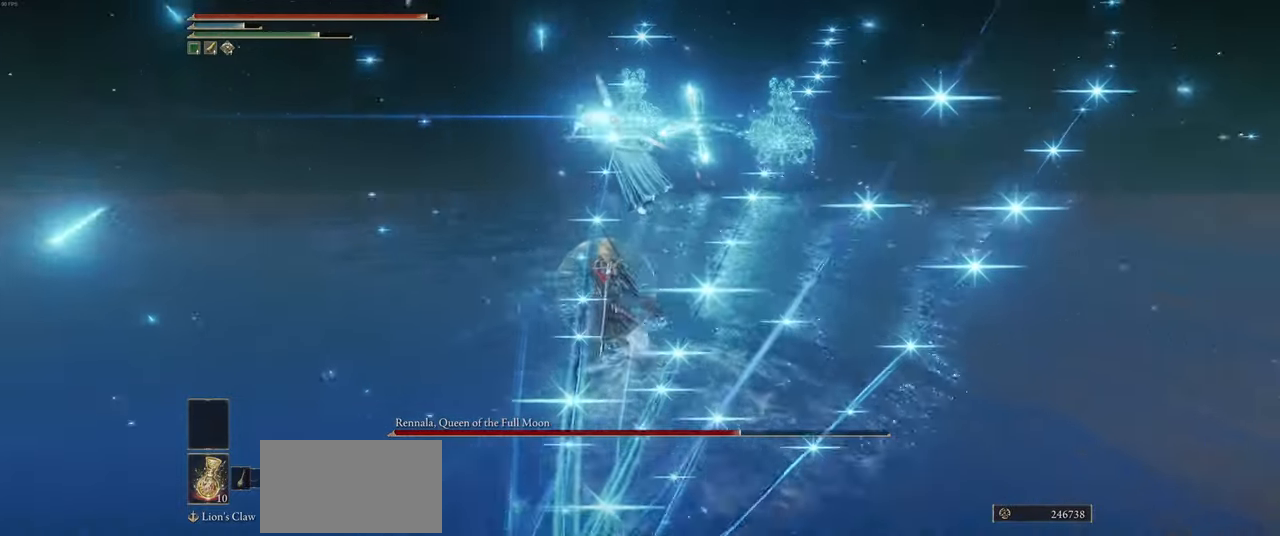
{"keys": ["w"], "mouse": [], "events": [[483, "a", "up"]]}
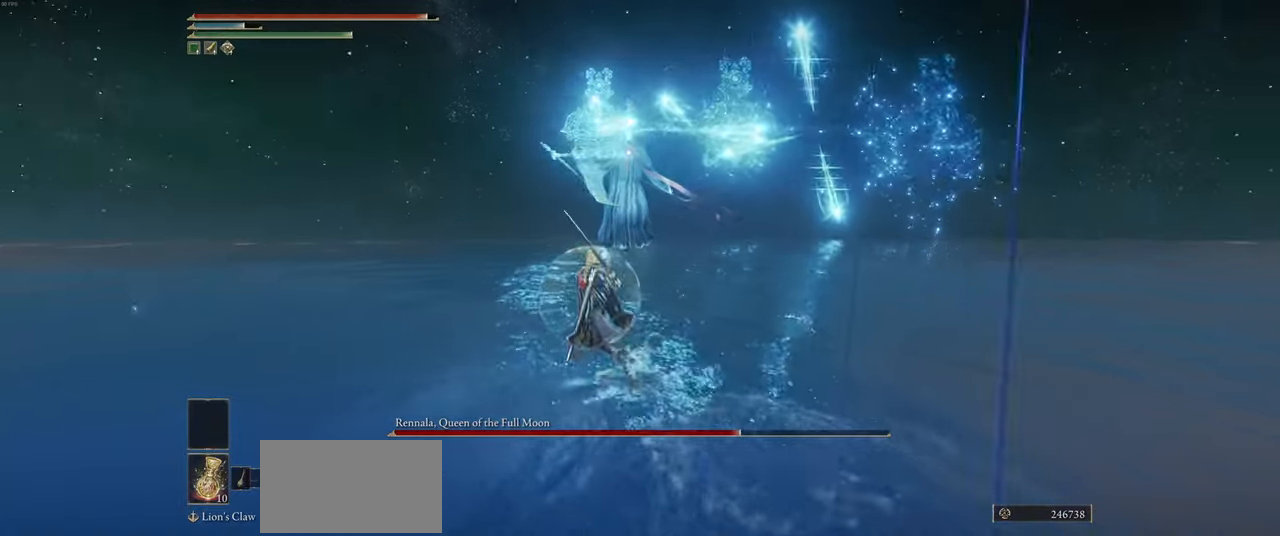
{"keys": ["d", "w"], "mouse": [], "events": [[66, "d", "down"]]}
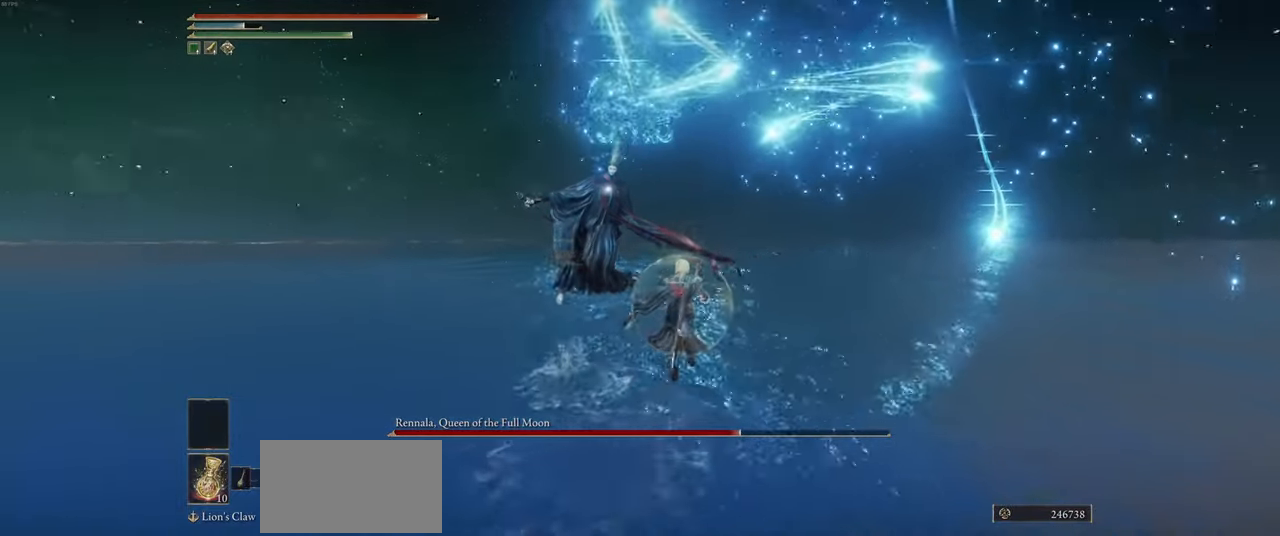
{"keys": ["d", "w"], "mouse": [], "events": []}
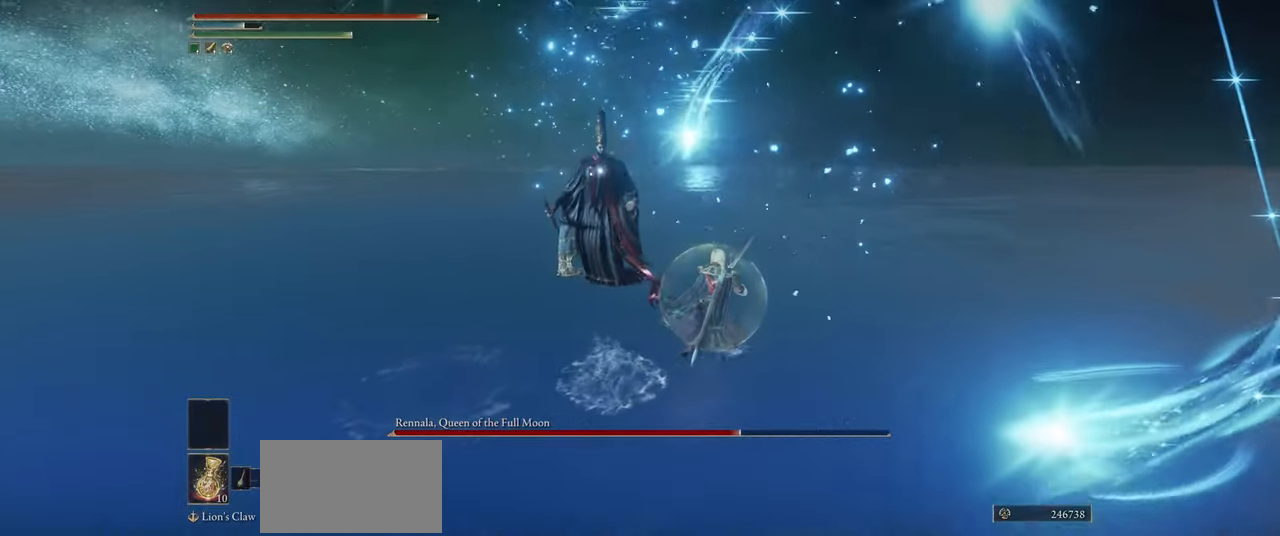
{"keys": ["w"], "mouse": ["wheel"], "events": [[16, "d", "up"], [150, "space", "down"], [250, "space", "up"], [266, "mouse_wheel", "down"]]}
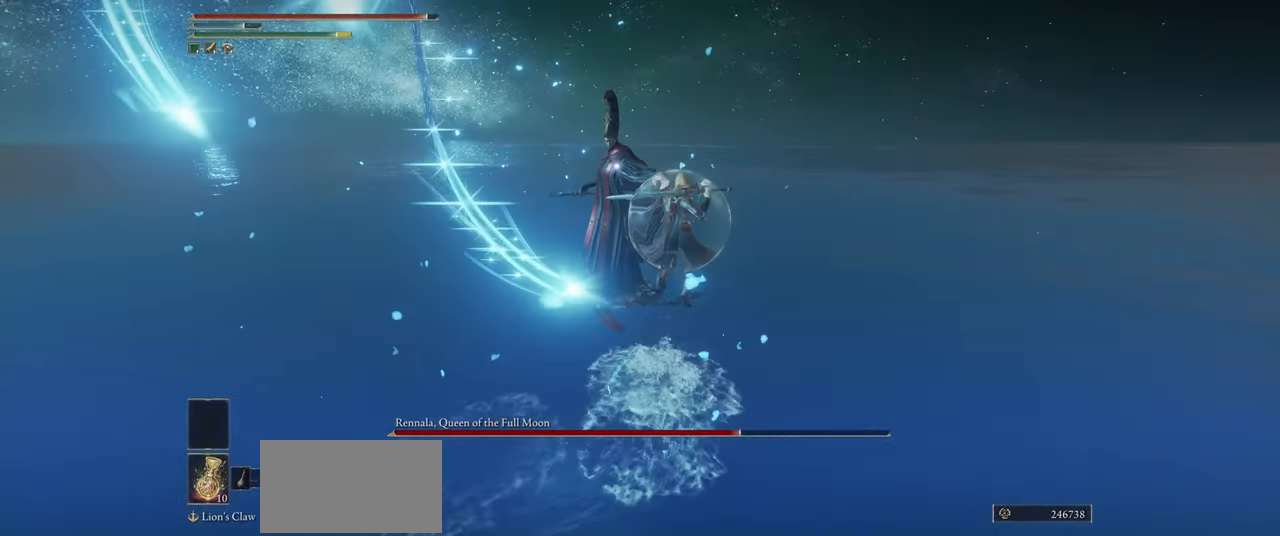
{"keys": ["w"], "mouse": ["wheel"], "events": []}
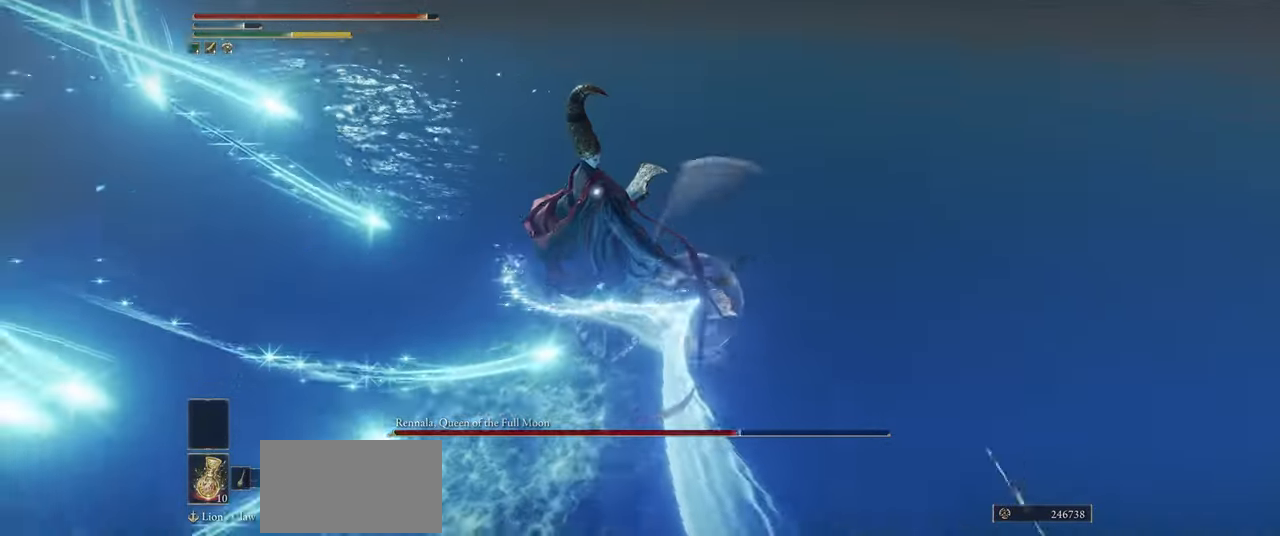
{"keys": ["d"], "mouse": [], "events": [[216, "d", "down"], [216, "mouse_wheel", "up"], [250, "w", "up"], [350, "shift", "down"], [467, "shift", "up"]]}
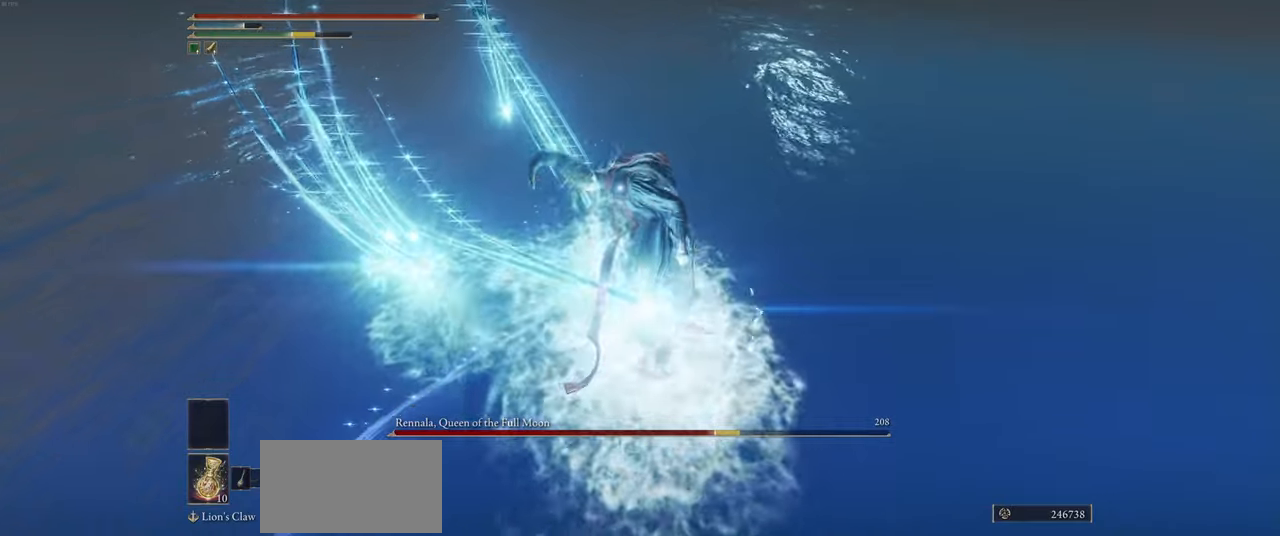
{"keys": ["d"], "mouse": [], "events": [[200, "shift", "down"], [267, "shift", "up"]]}
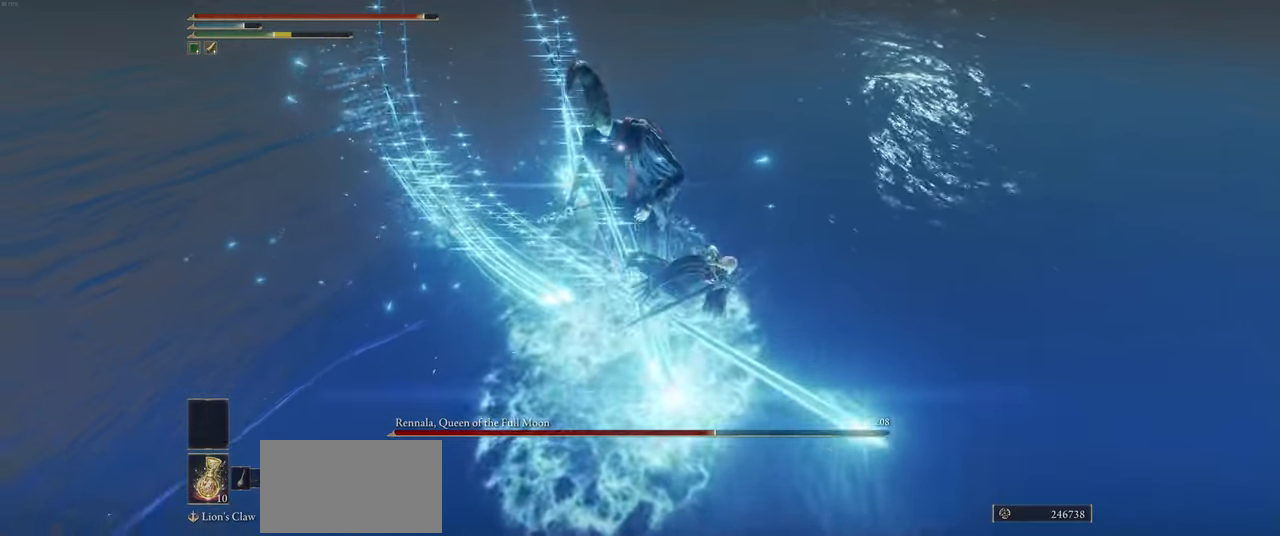
{"keys": ["w"], "mouse": [], "events": [[117, "w", "down"], [400, "d", "up"]]}